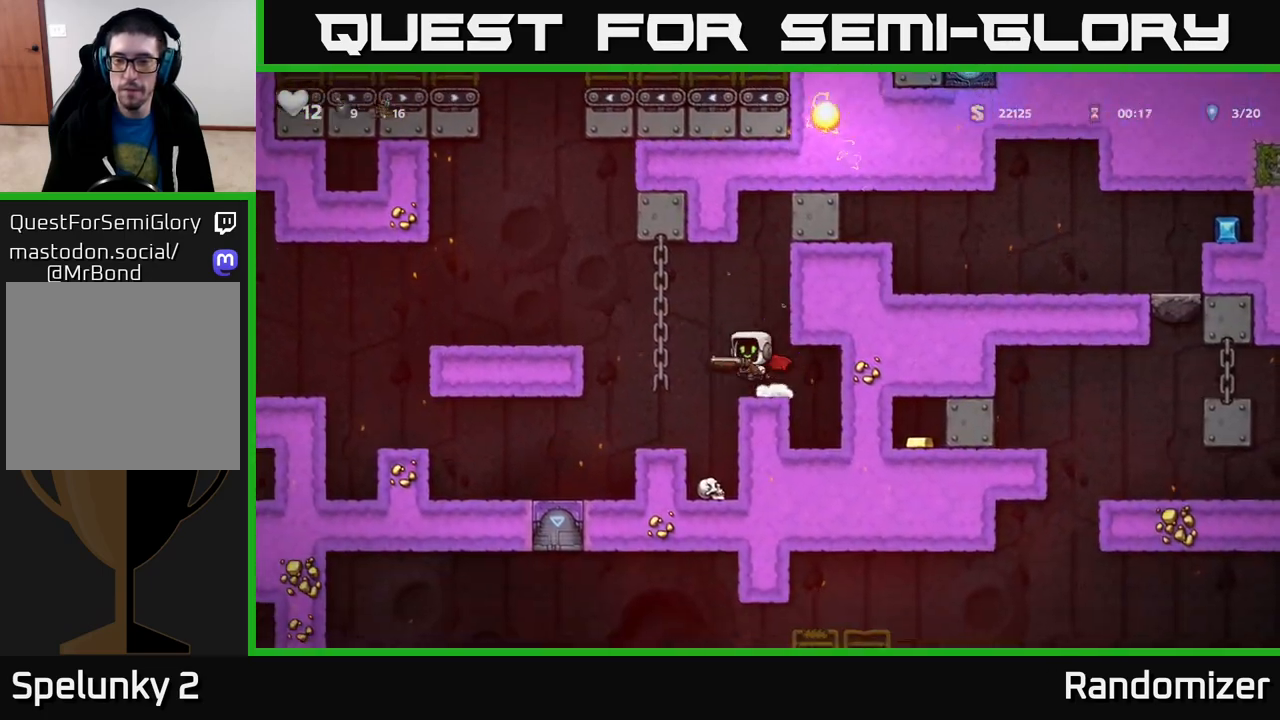
Gameplay with a controller (Xbox layout); each line is a JSON object with the inputs held at the frame after it. "events" lists button and stick changes between this image and that frame as [ms after this image, input, new state], when the widget could be followed in between.
{"buttons": [], "left_stick": "left", "right_stick": "center", "events": [[100, "A", "up"], [233, "A", "down"], [300, "A", "up"]]}
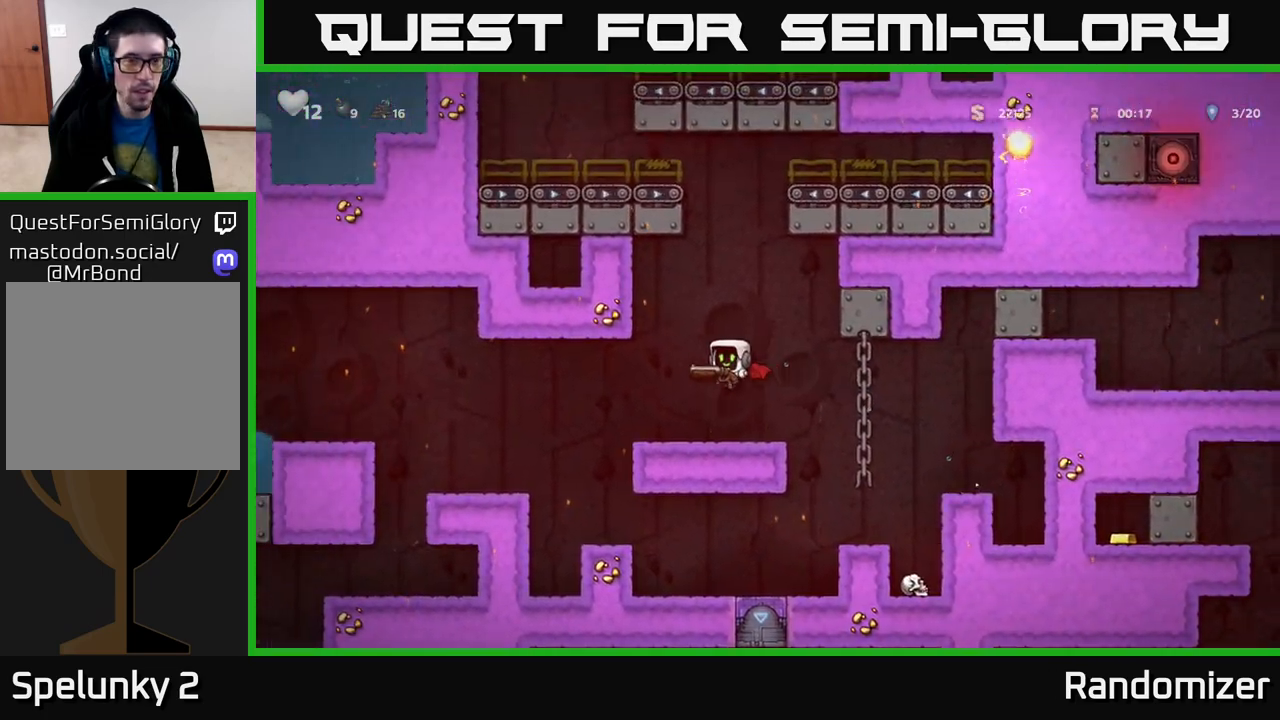
{"buttons": [], "left_stick": "left", "right_stick": "center", "events": [[250, "A", "down"], [367, "A", "up"]]}
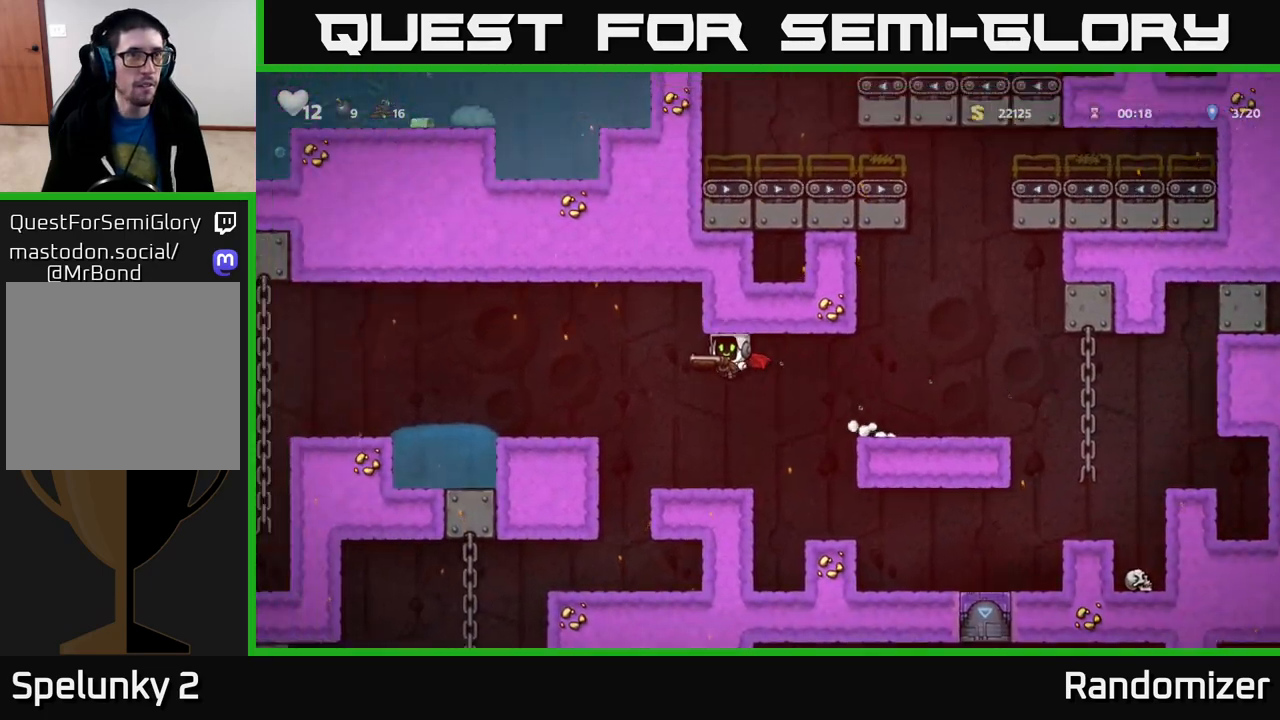
{"buttons": ["A"], "left_stick": "left", "right_stick": "center", "events": [[17, "A", "down"], [100, "A", "up"], [500, "A", "down"]]}
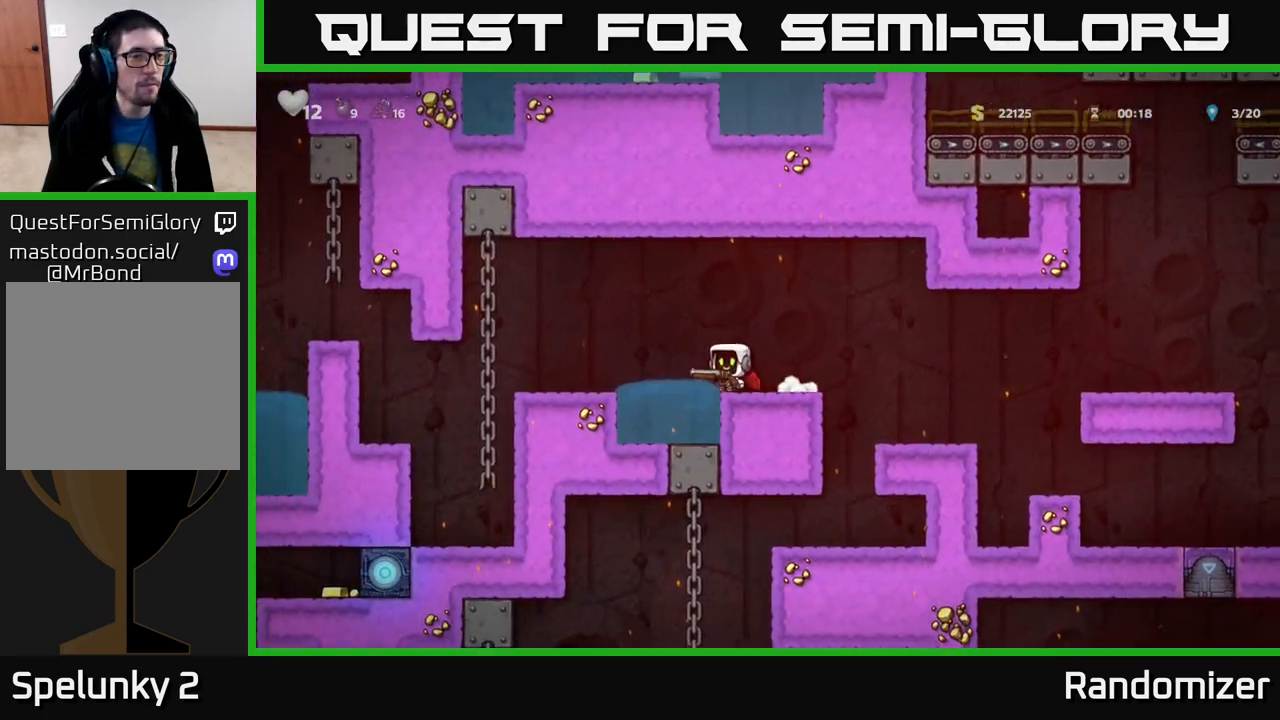
{"buttons": [], "left_stick": "left", "right_stick": "center", "events": [[83, "A", "up"]]}
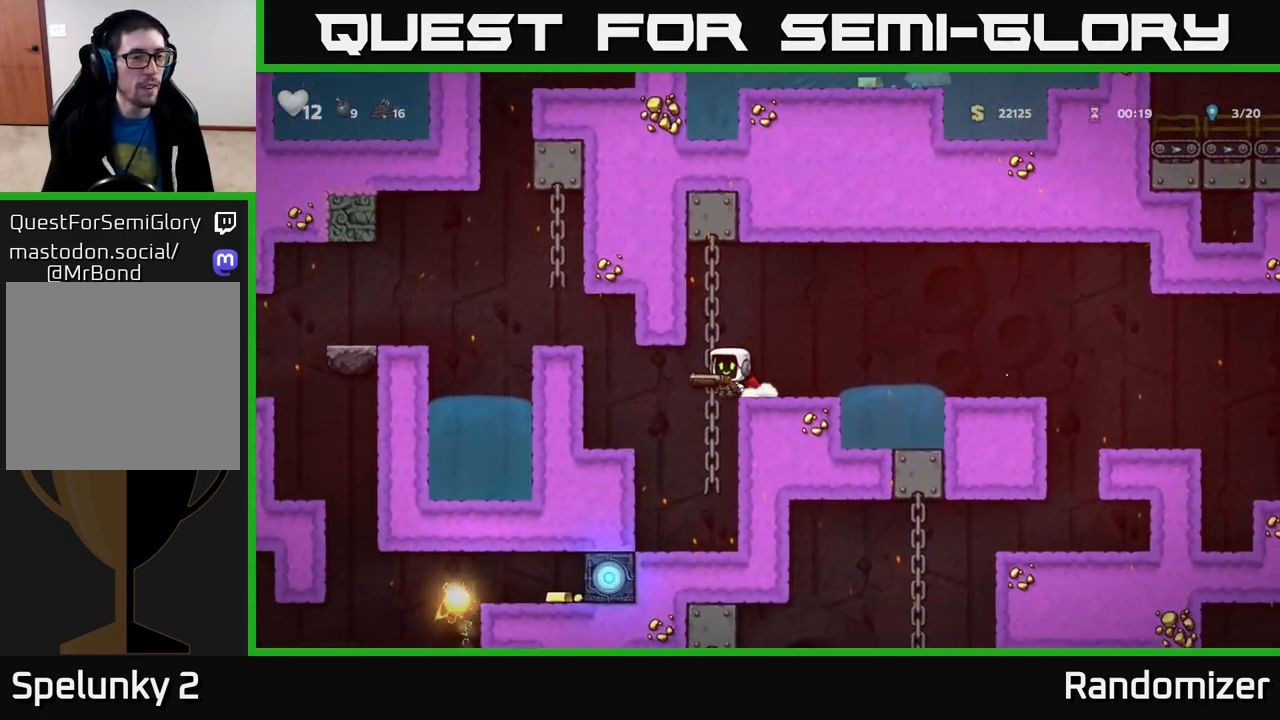
{"buttons": [], "left_stick": "center", "right_stick": "center", "events": [[233, "left_stick", "center"]]}
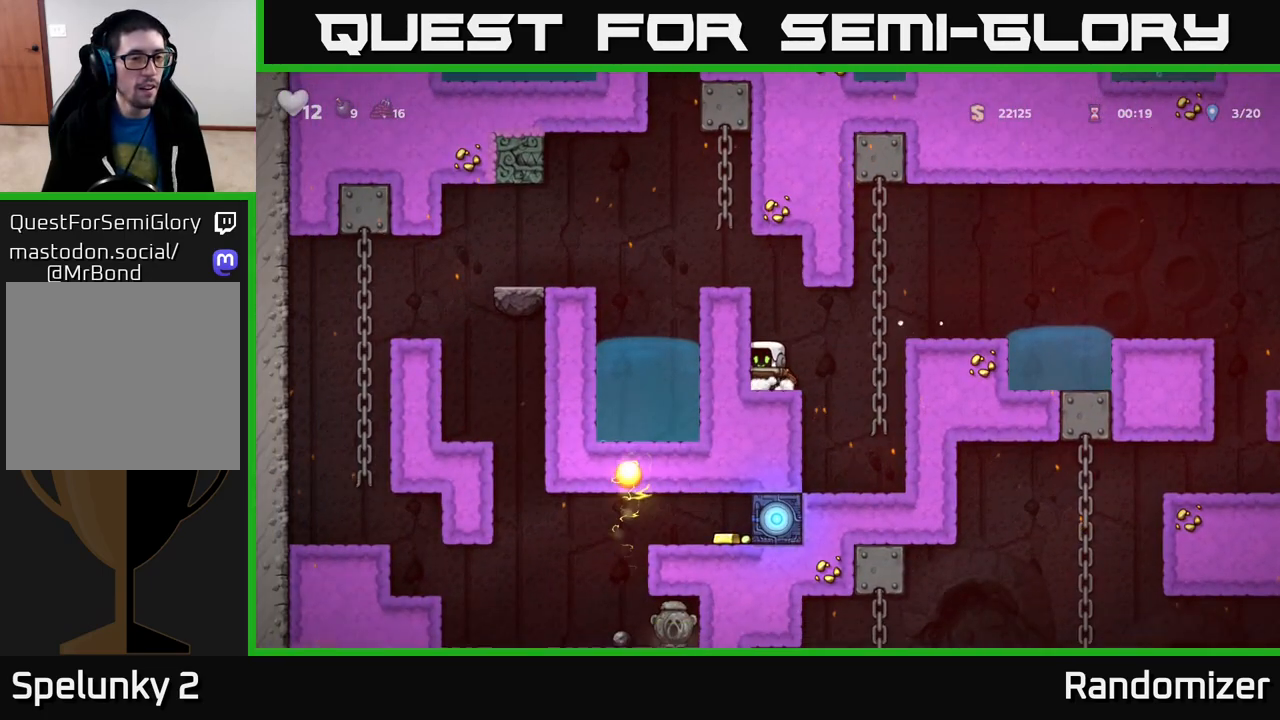
{"buttons": [], "left_stick": "center", "right_stick": "center", "events": [[250, "A", "down"], [417, "A", "up"]]}
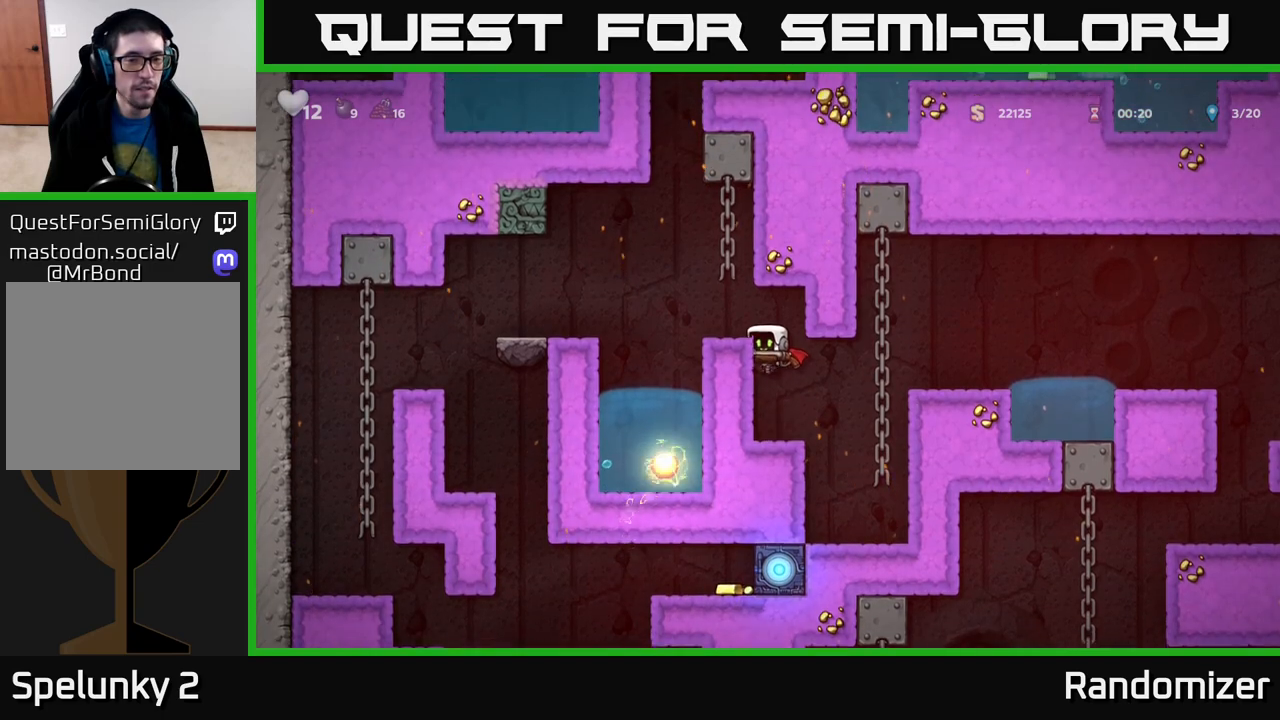
{"buttons": ["A"], "left_stick": "left", "right_stick": "center", "events": [[17, "left_stick", "left"], [33, "A", "down"], [183, "A", "up"], [233, "left_stick", "center"], [433, "A", "down"], [483, "left_stick", "left"]]}
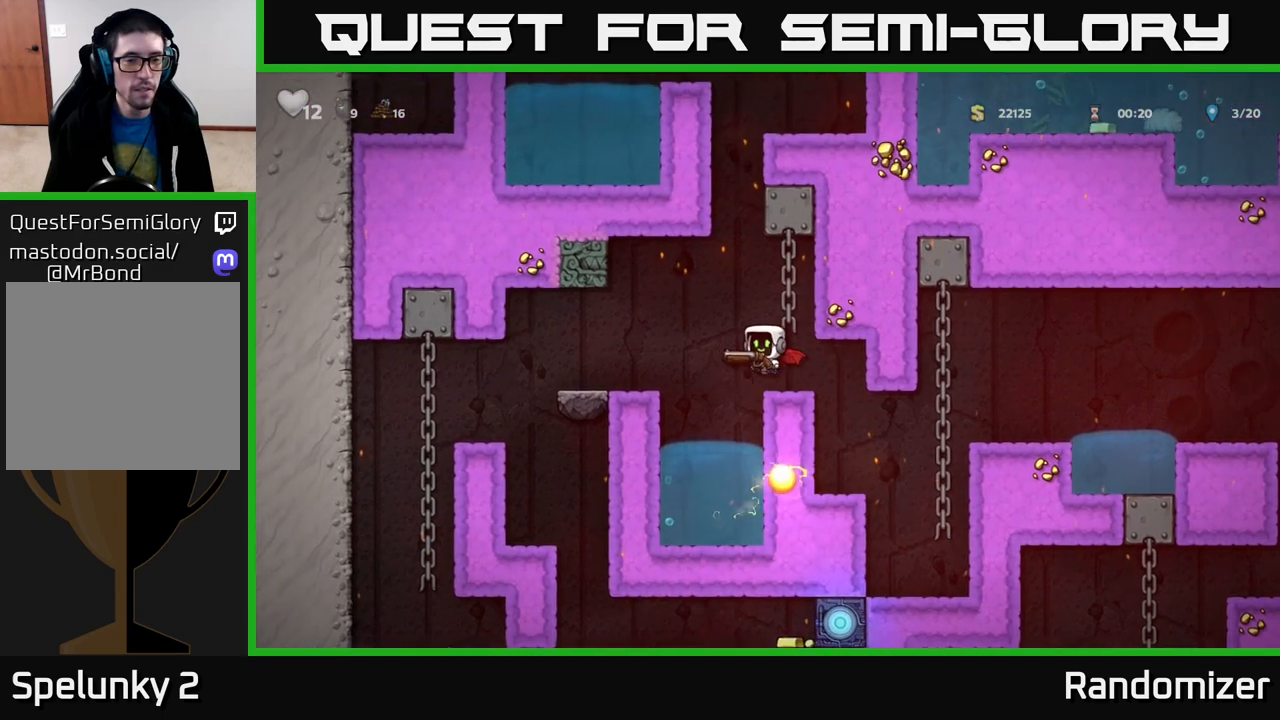
{"buttons": [], "left_stick": "left", "right_stick": "center", "events": [[17, "A", "up"]]}
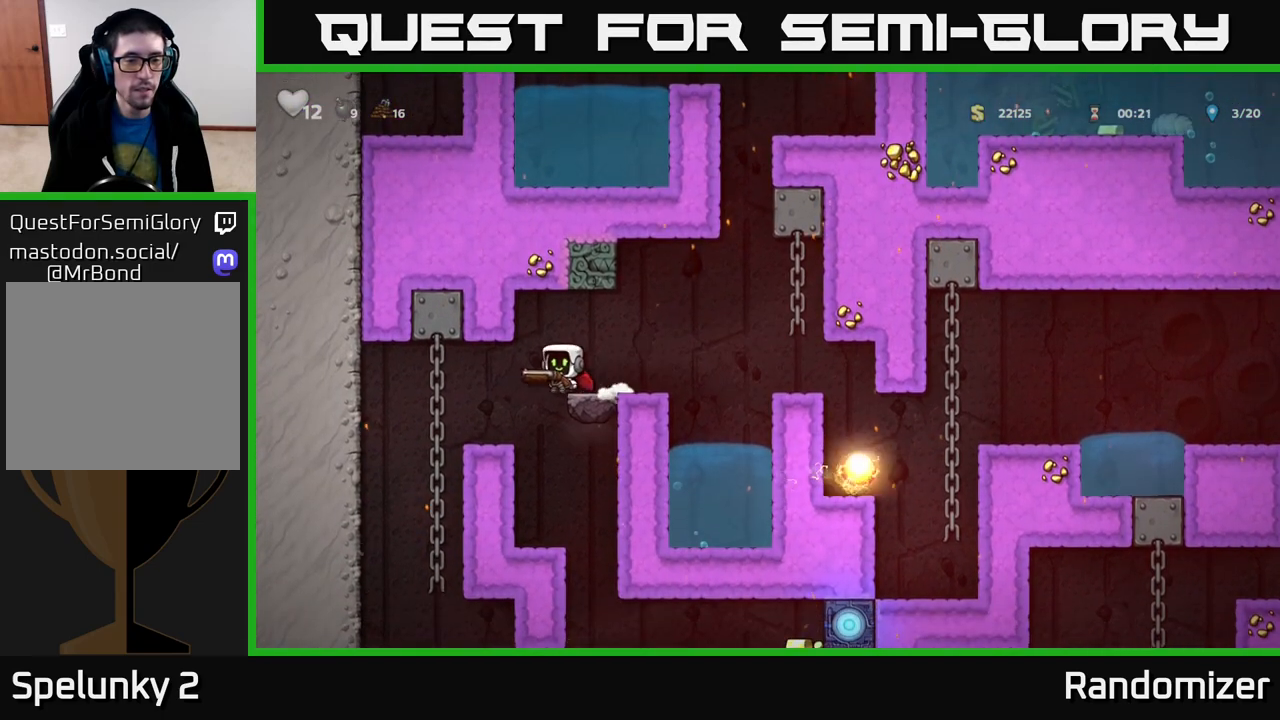
{"buttons": [], "left_stick": "center", "right_stick": "center", "events": [[200, "left_stick", "center"]]}
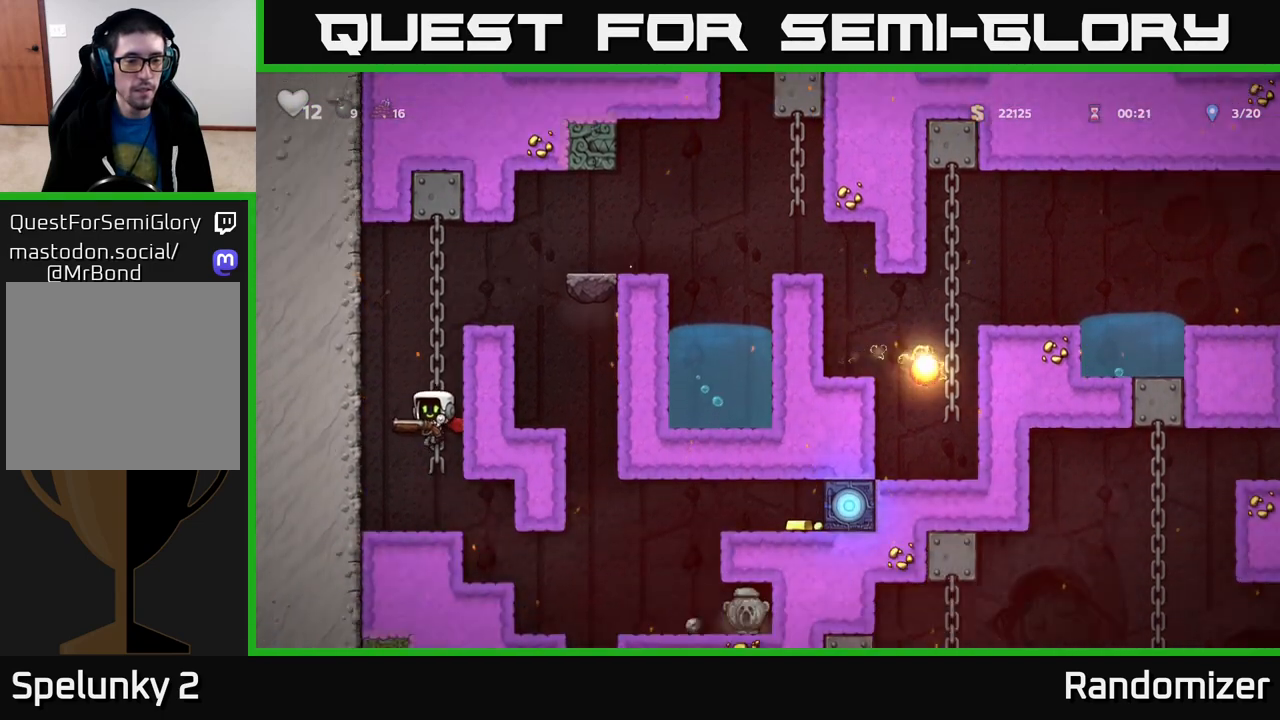
{"buttons": [], "left_stick": "center", "right_stick": "center", "events": [[283, "left_stick", "right"], [500, "left_stick", "center"]]}
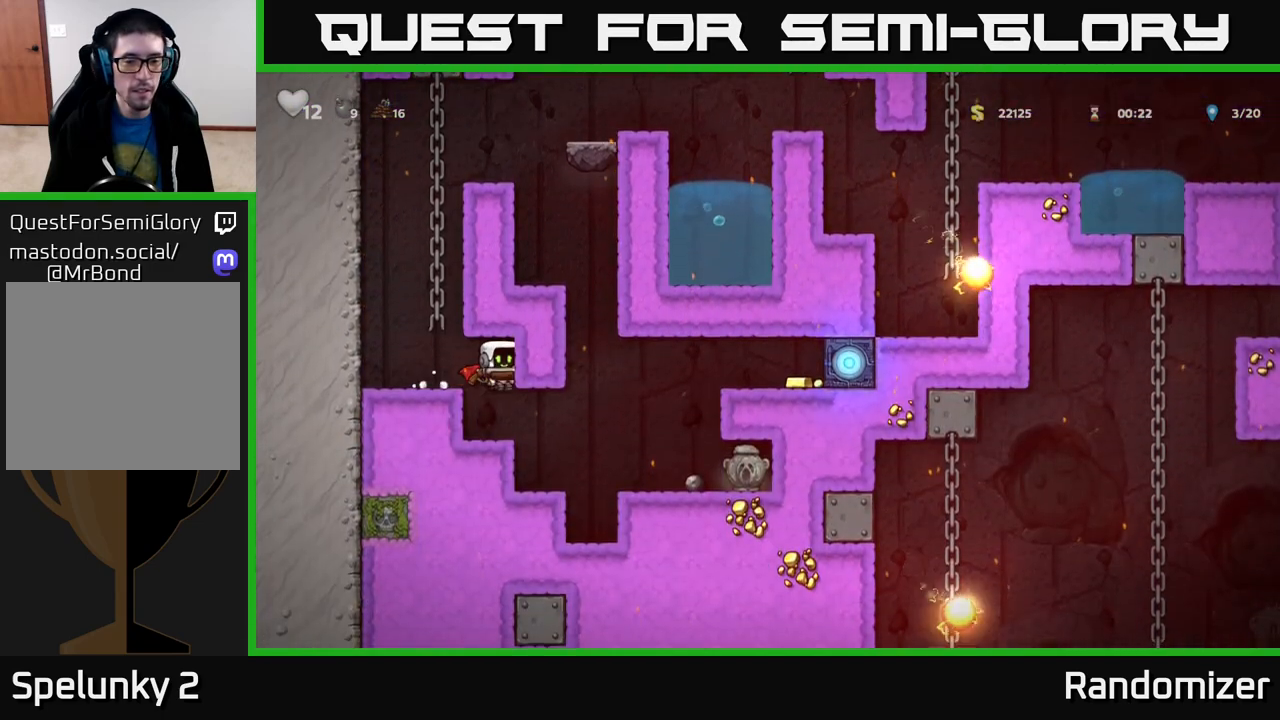
{"buttons": [], "left_stick": "right", "right_stick": "center", "events": [[400, "left_stick", "right"]]}
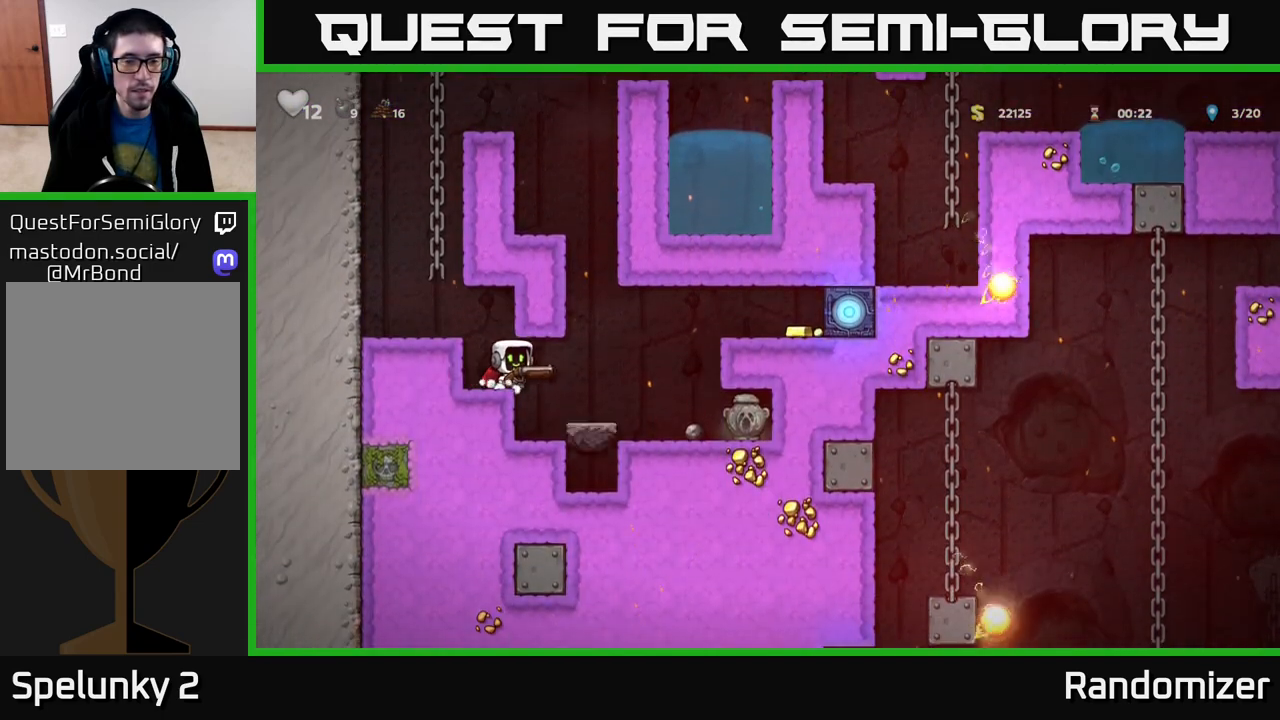
{"buttons": ["A"], "left_stick": "right", "right_stick": "center", "events": [[67, "left_stick", "center"], [383, "left_stick", "right"], [417, "A", "down"]]}
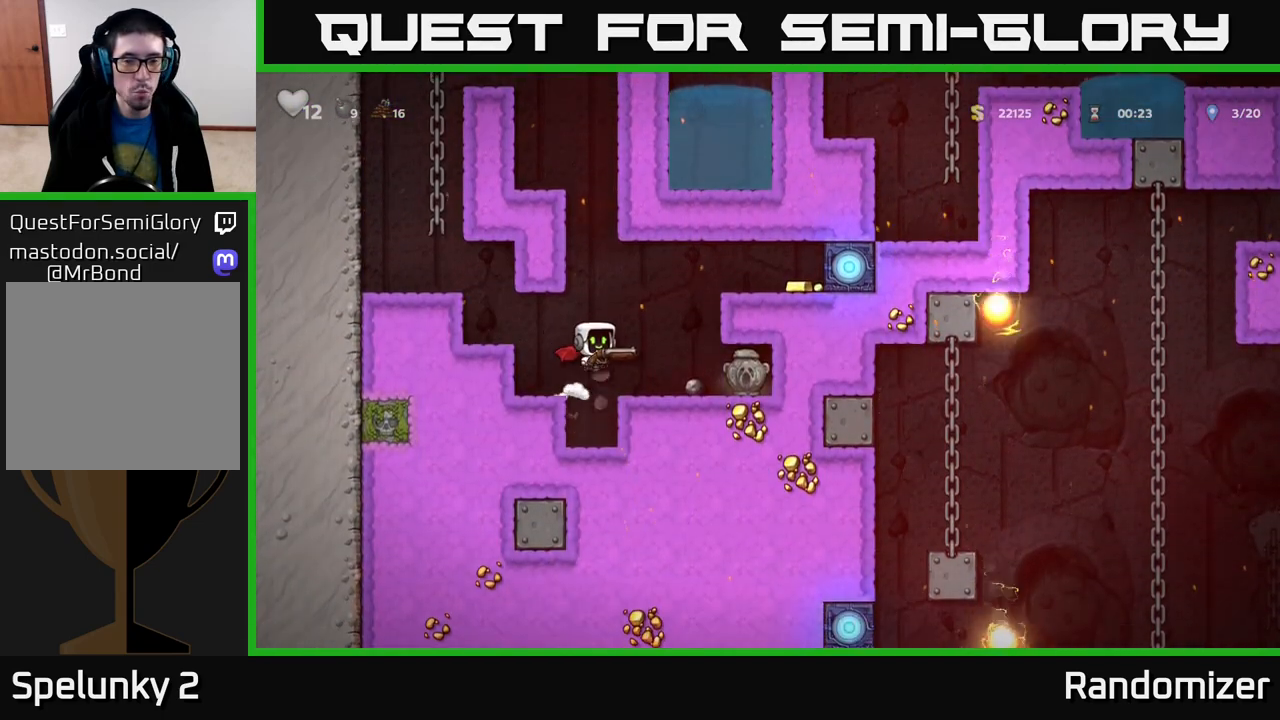
{"buttons": ["A"], "left_stick": "right", "right_stick": "center", "events": [[50, "left_stick", "center"], [83, "A", "up"], [283, "A", "down"], [317, "left_stick", "right"]]}
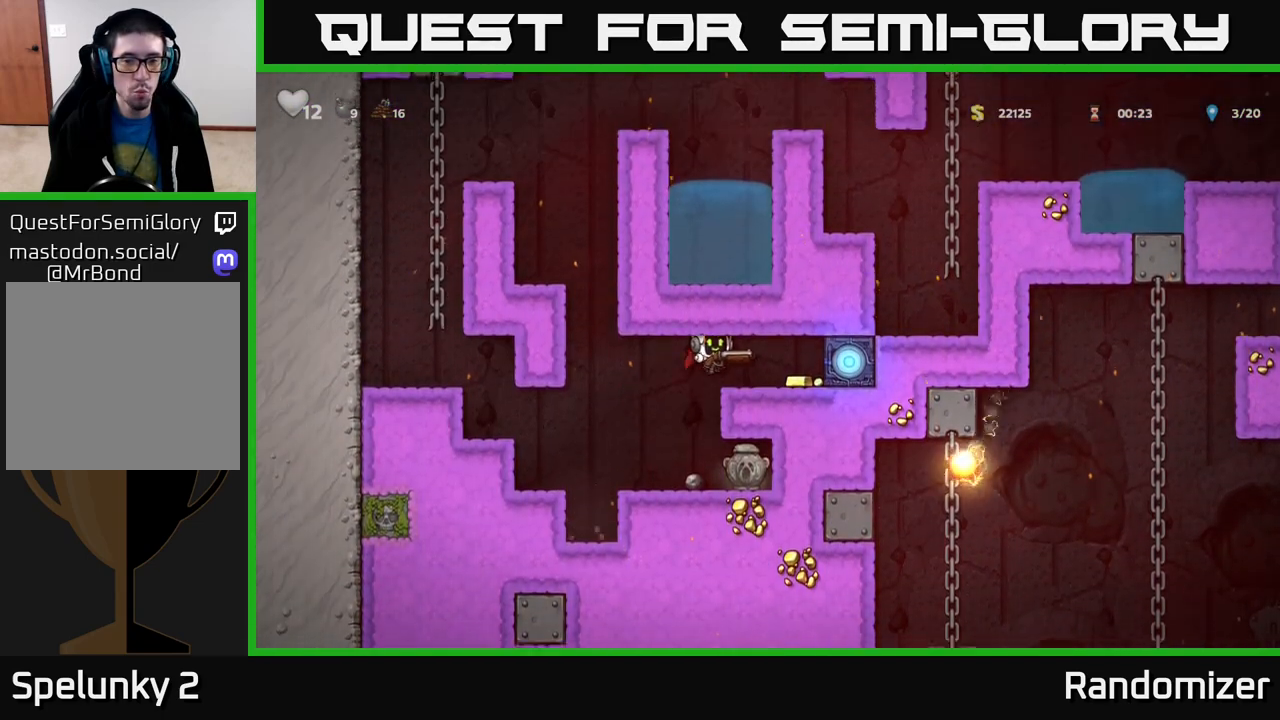
{"buttons": [], "left_stick": "left", "right_stick": "center", "events": [[17, "A", "up"], [283, "left_stick", "left"]]}
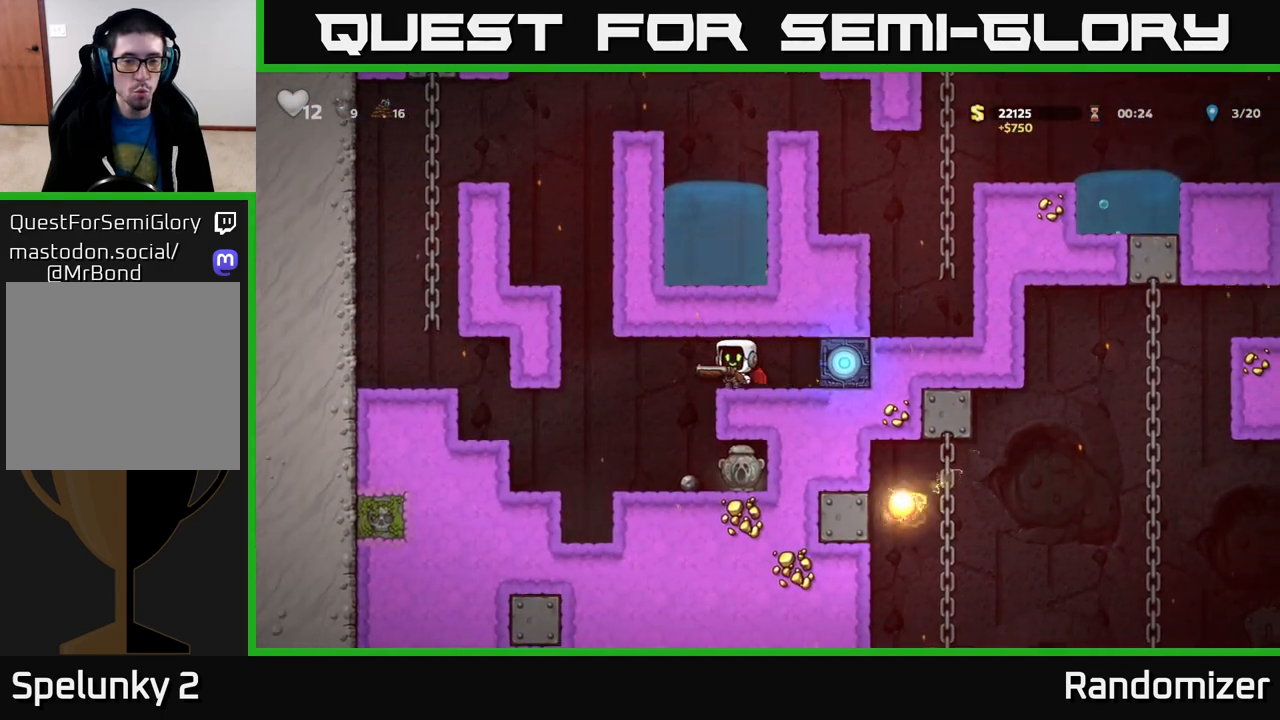
{"buttons": ["A"], "left_stick": "left", "right_stick": "center", "events": [[117, "A", "down"], [250, "A", "up"], [333, "A", "down"]]}
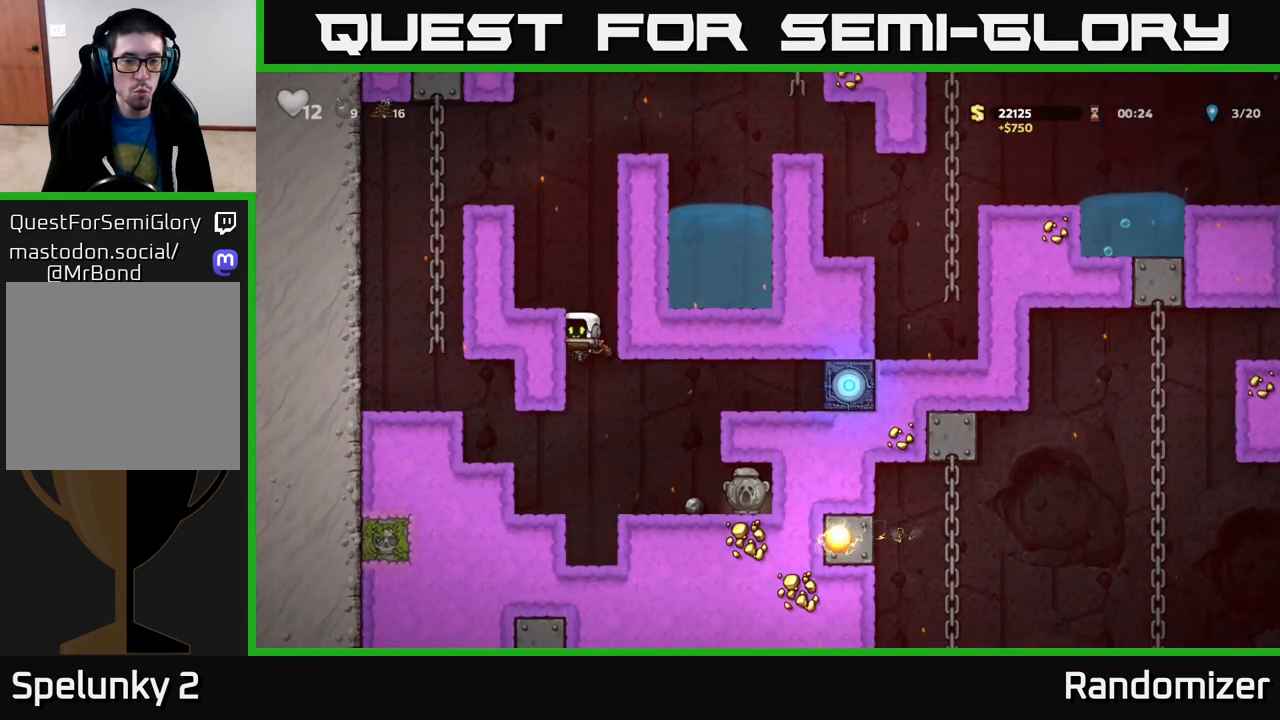
{"buttons": [], "left_stick": "left", "right_stick": "center", "events": [[150, "A", "up"], [333, "A", "down"], [467, "A", "up"]]}
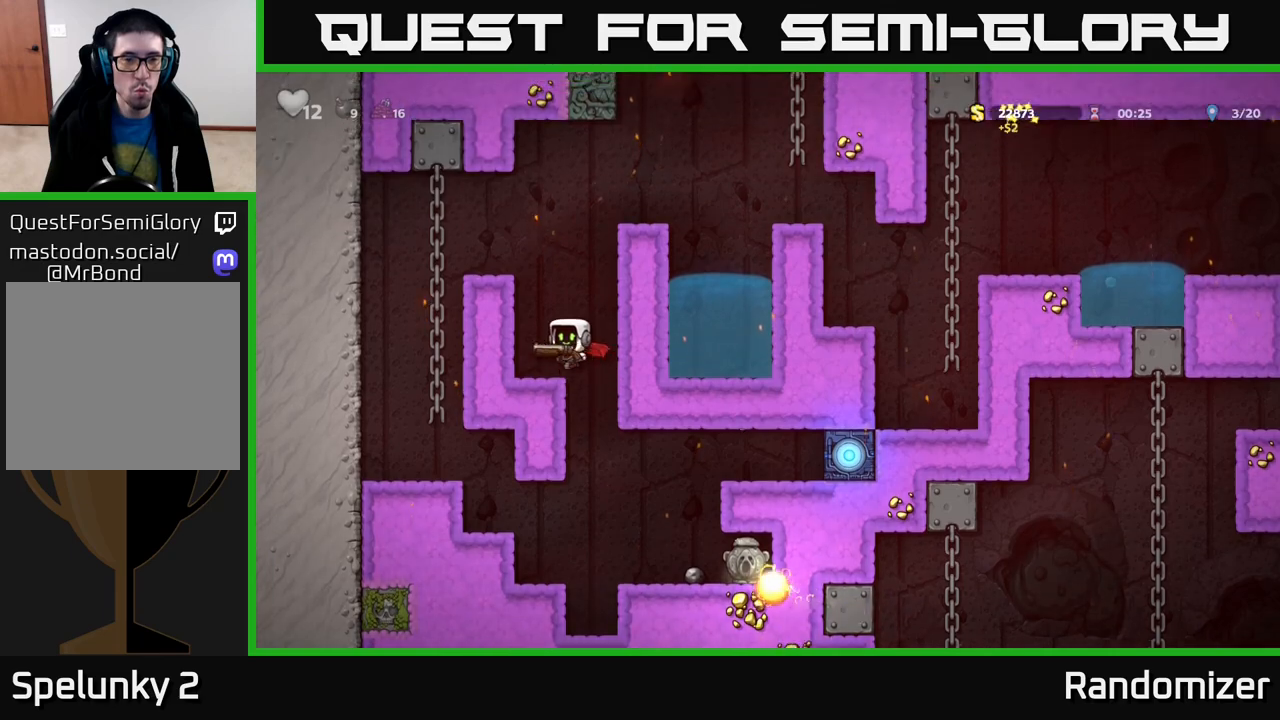
{"buttons": [], "left_stick": "left", "right_stick": "center", "events": [[167, "left_stick", "center"], [250, "A", "down"], [333, "left_stick", "left"], [417, "A", "up"]]}
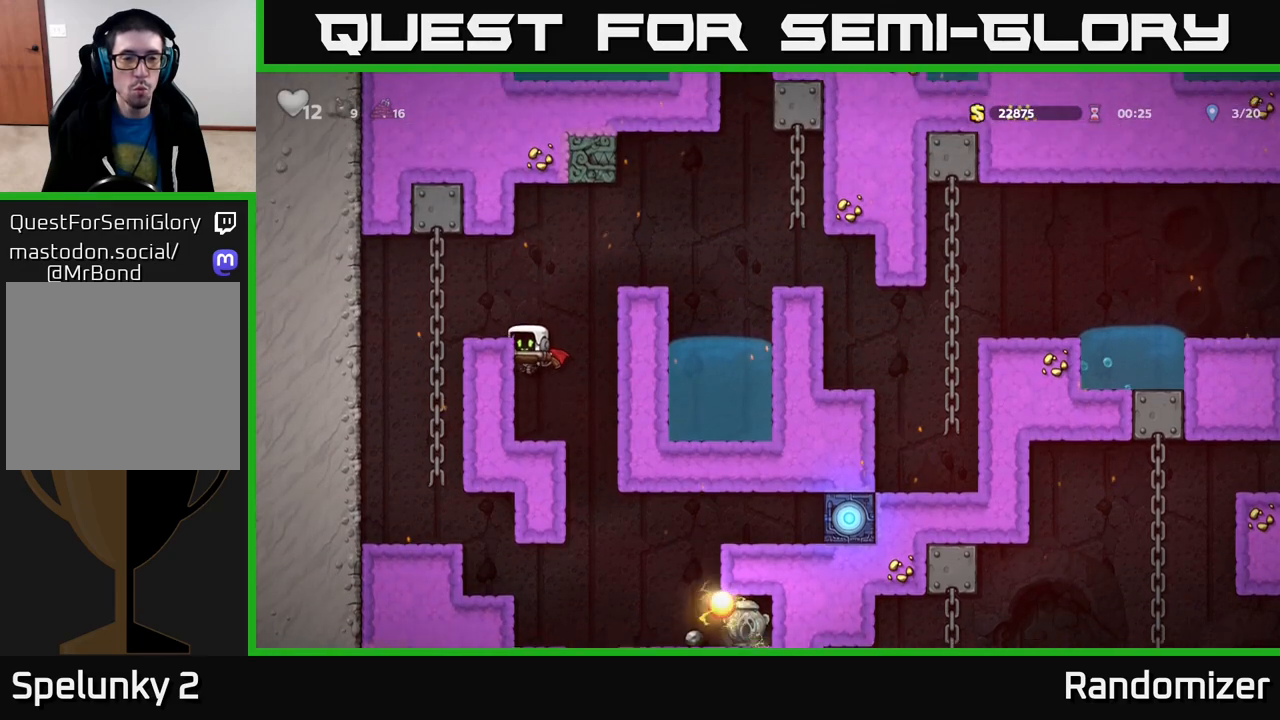
{"buttons": ["A"], "left_stick": "right", "right_stick": "center", "events": [[167, "A", "down"], [167, "left_stick", "right"], [317, "A", "up"], [367, "A", "down"]]}
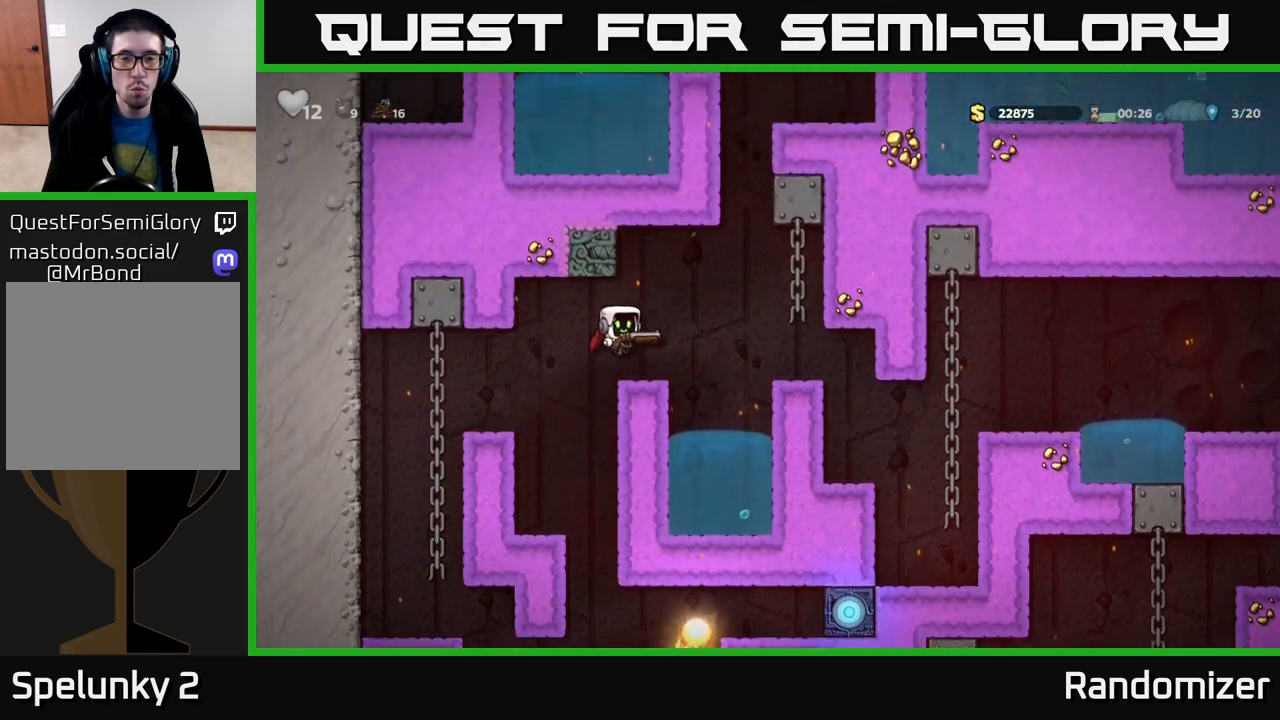
{"buttons": [], "left_stick": "right", "right_stick": "center", "events": [[33, "A", "up"]]}
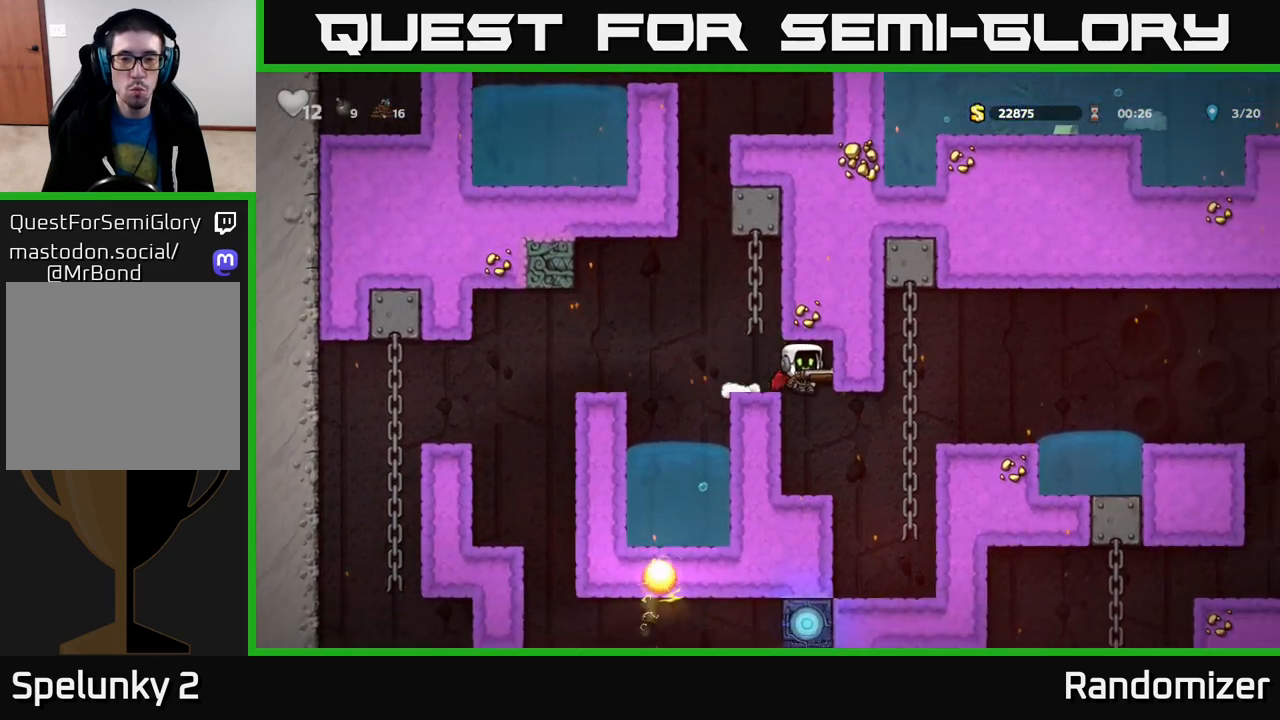
{"buttons": ["A"], "left_stick": "right", "right_stick": "center", "events": [[150, "left_stick", "center"], [367, "left_stick", "right"], [450, "A", "down"]]}
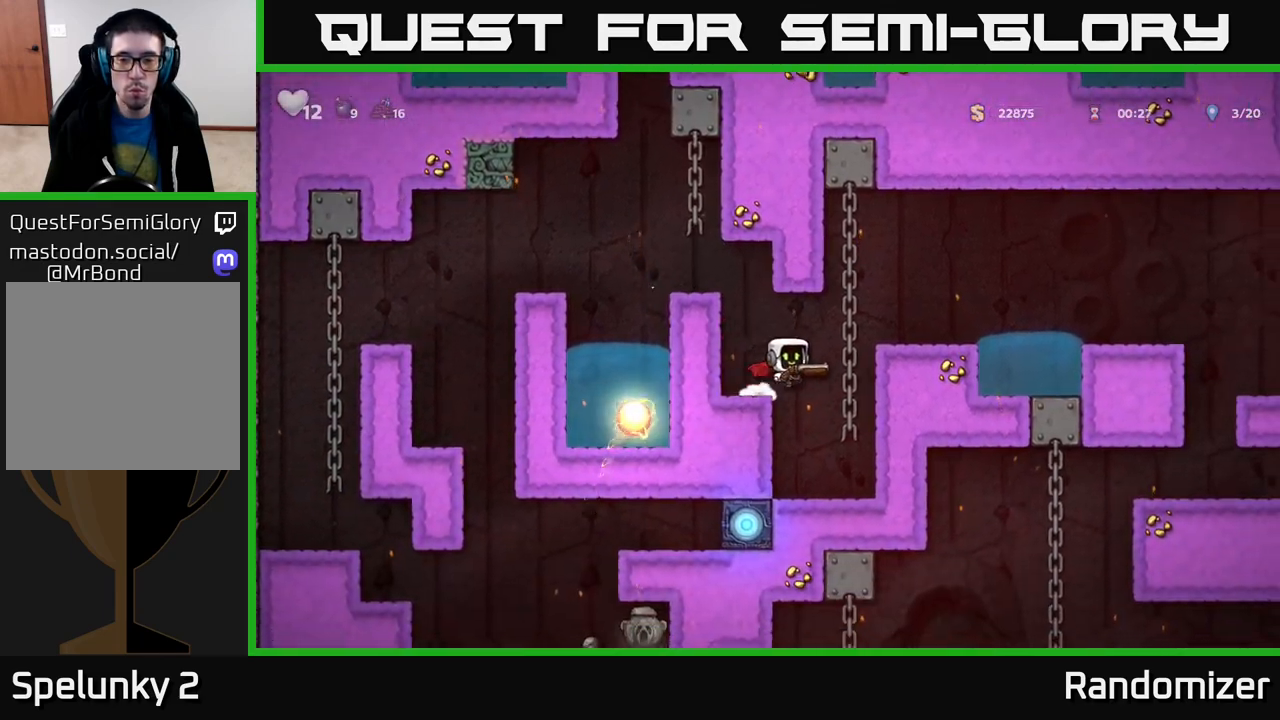
{"buttons": [], "left_stick": "right", "right_stick": "center", "events": [[150, "A", "up"], [200, "A", "down"], [317, "A", "up"]]}
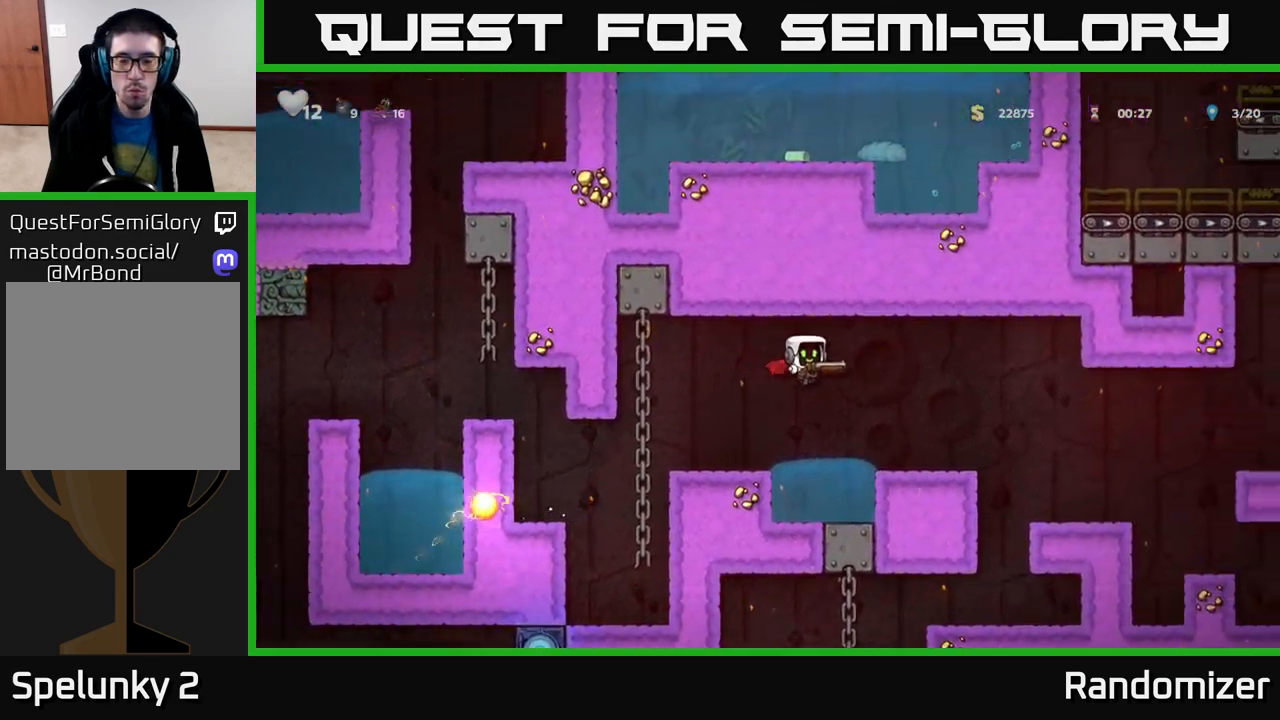
{"buttons": [], "left_stick": "left", "right_stick": "center", "events": [[450, "left_stick", "center"], [500, "left_stick", "left"]]}
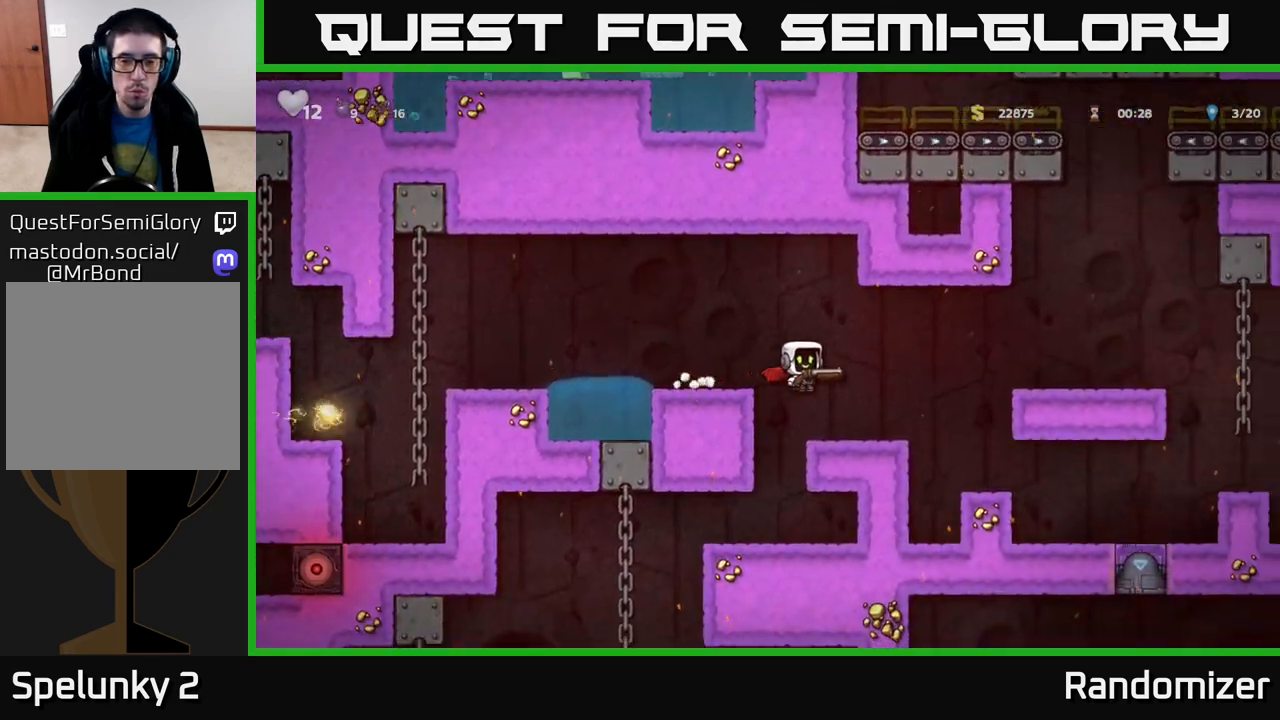
{"buttons": [], "left_stick": "center", "right_stick": "center", "events": [[133, "left_stick", "center"]]}
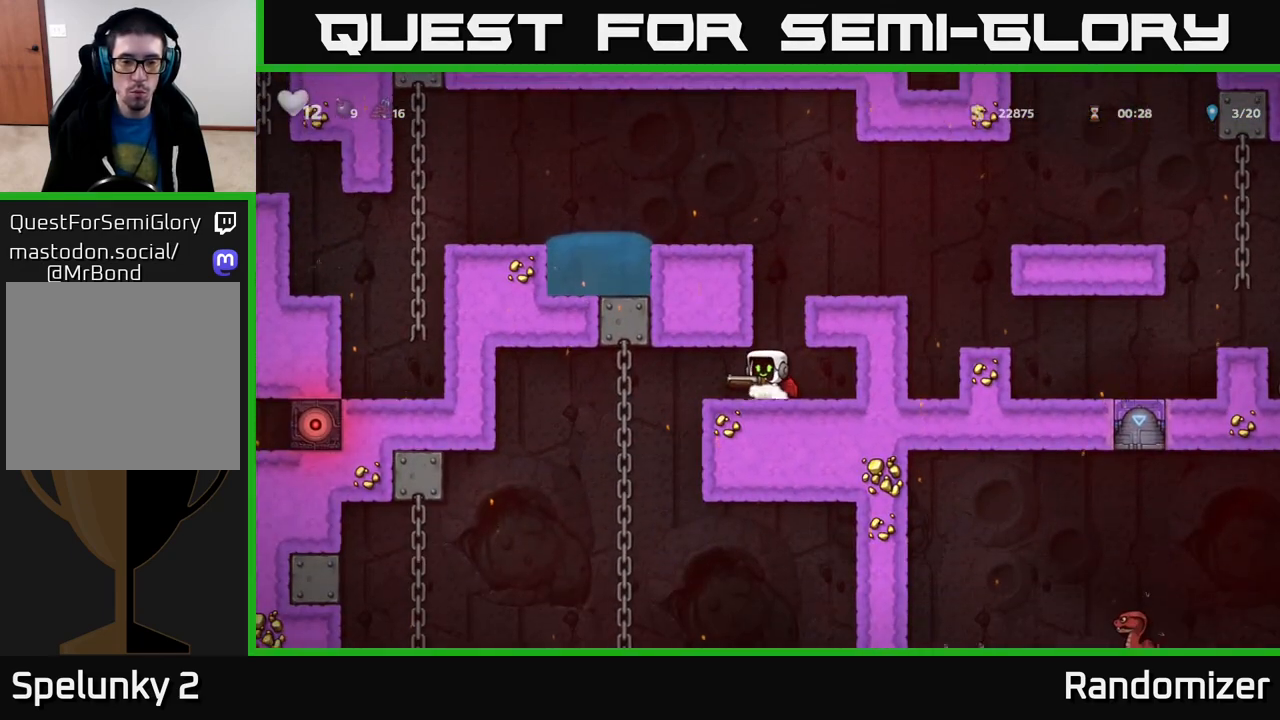
{"buttons": [], "left_stick": "down", "right_stick": "center", "events": [[50, "left_stick", "left"], [400, "left_stick", "up"], [483, "left_stick", "down"]]}
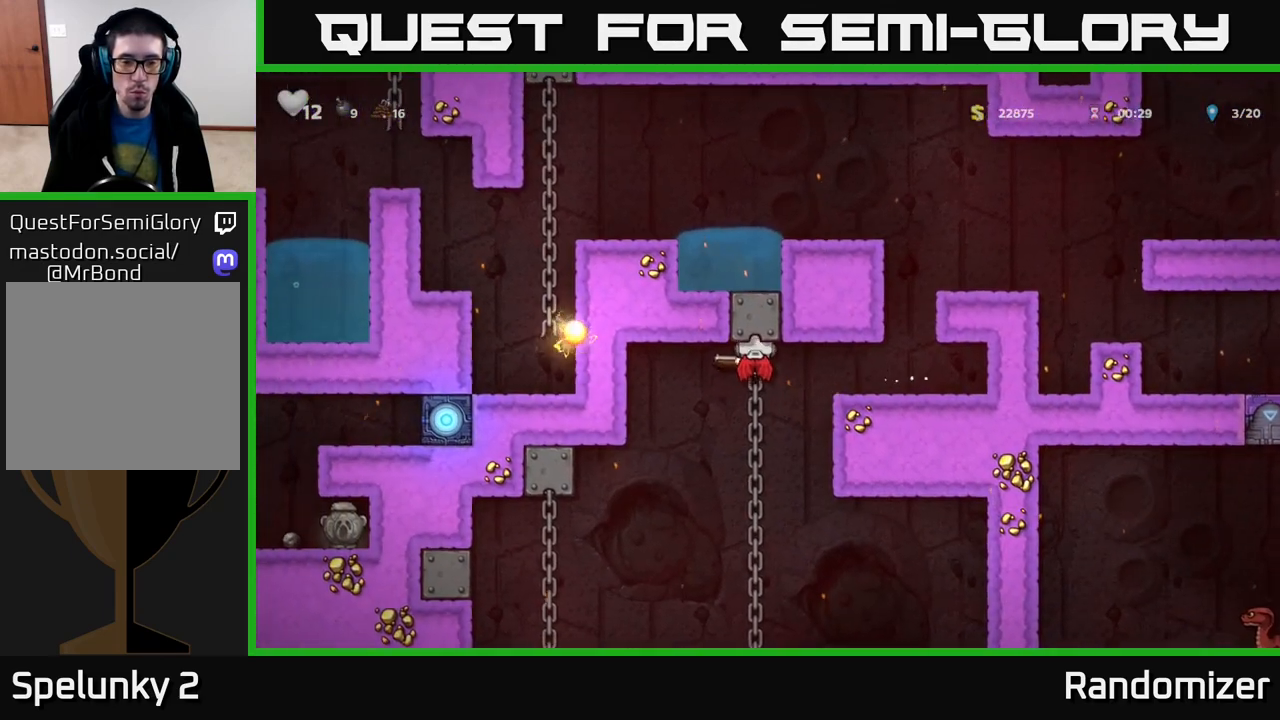
{"buttons": [], "left_stick": "up", "right_stick": "center", "events": [[33, "A", "down"], [117, "left_stick", "center"], [133, "A", "up"], [383, "left_stick", "up"]]}
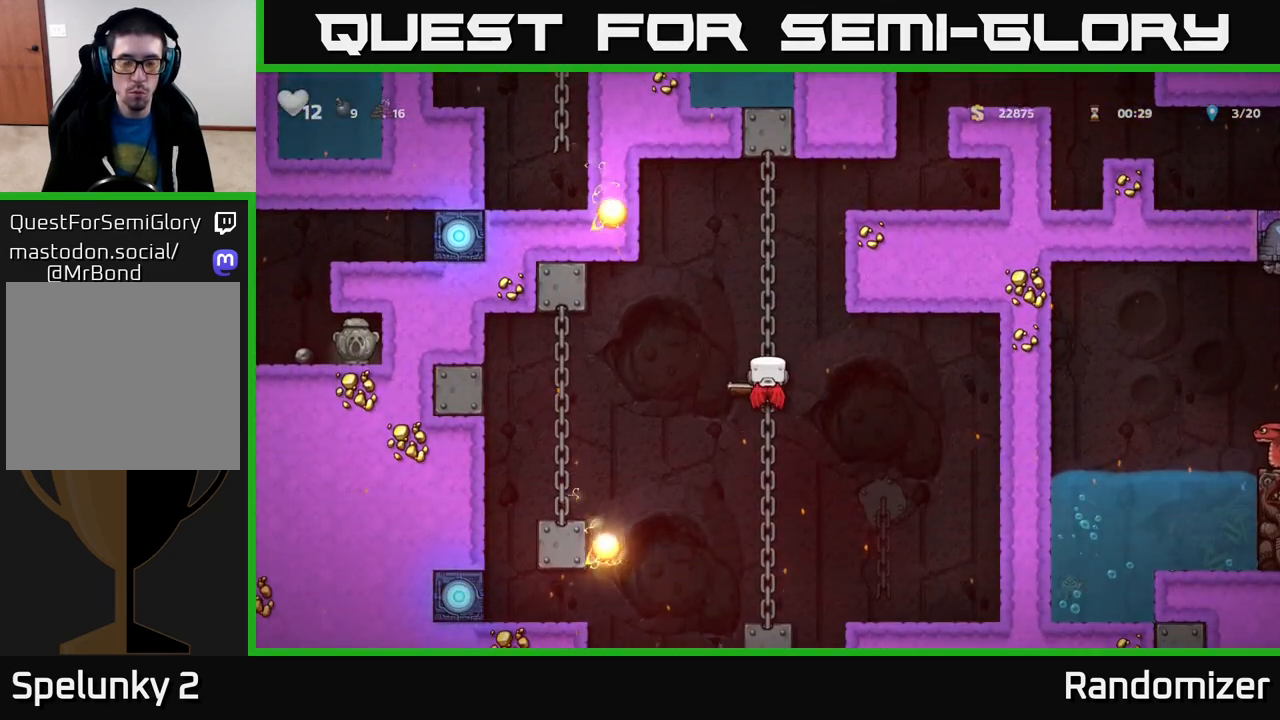
{"buttons": [], "left_stick": "center", "right_stick": "center", "events": [[50, "left_stick", "center"], [183, "left_stick", "down"], [250, "A", "down"], [350, "A", "up"], [367, "left_stick", "center"]]}
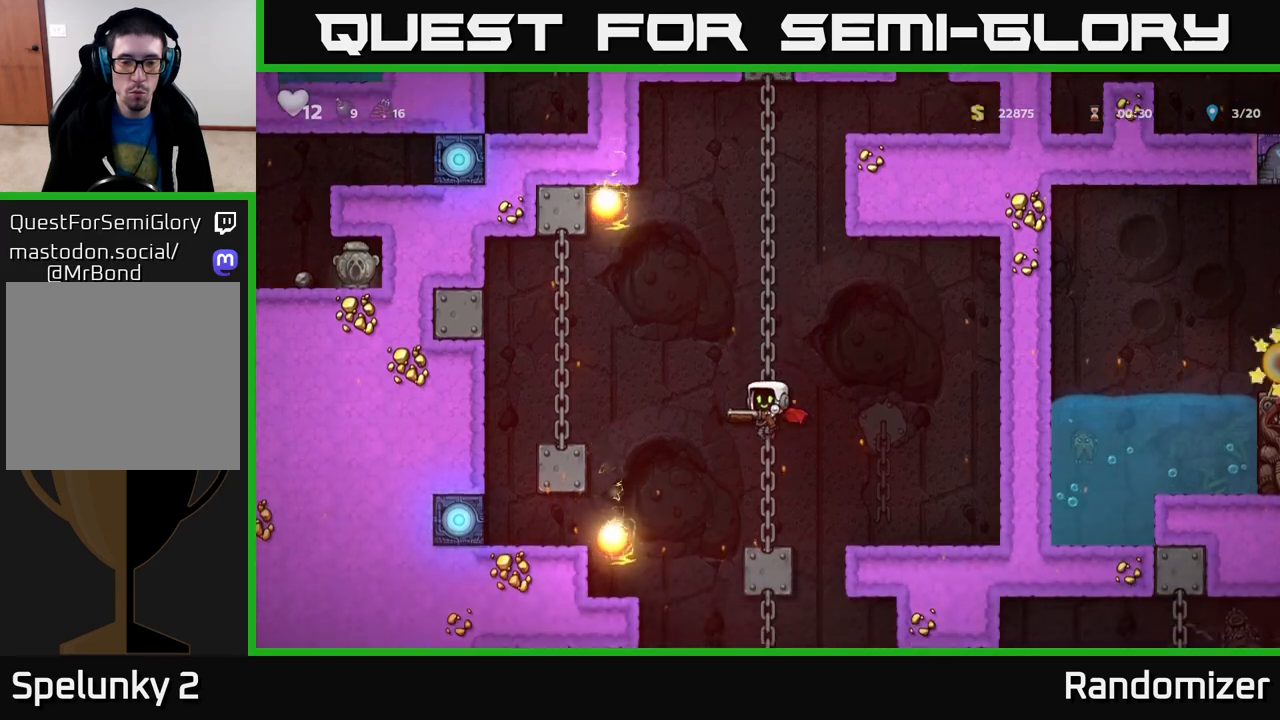
{"buttons": [], "left_stick": "left", "right_stick": "center", "events": [[433, "left_stick", "left"]]}
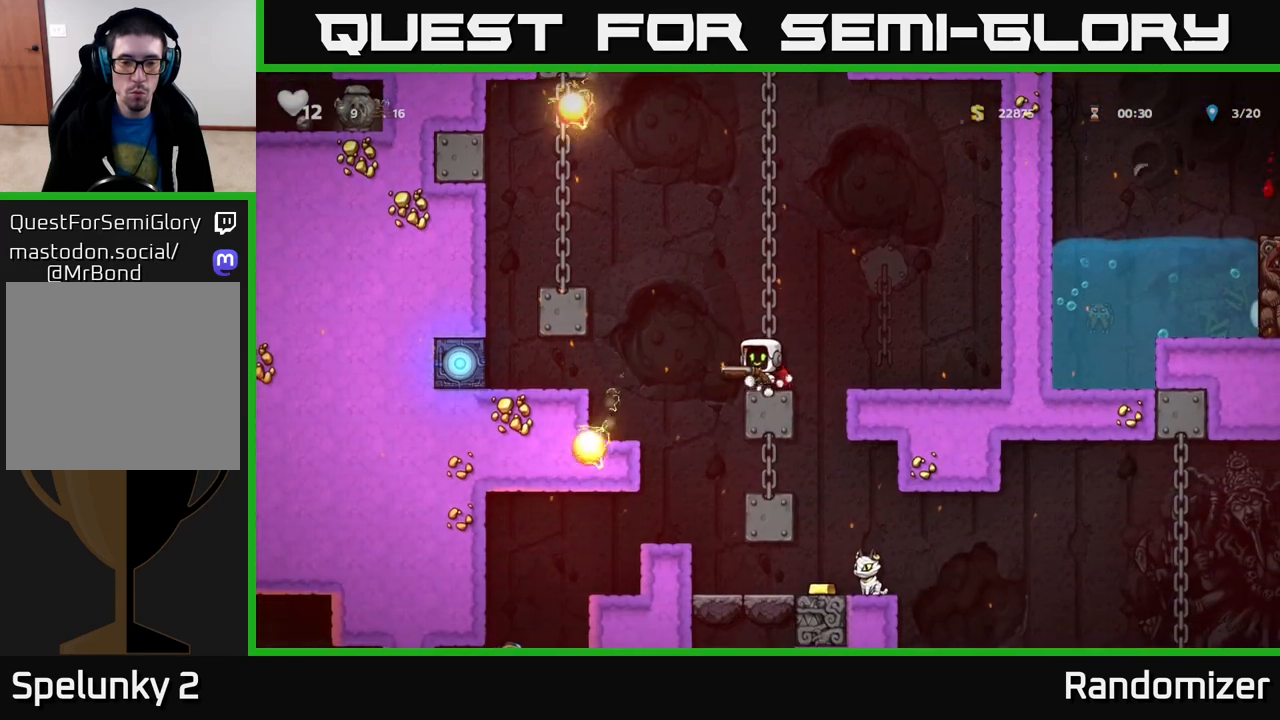
{"buttons": [], "left_stick": "center", "right_stick": "center", "events": [[133, "left_stick", "center"]]}
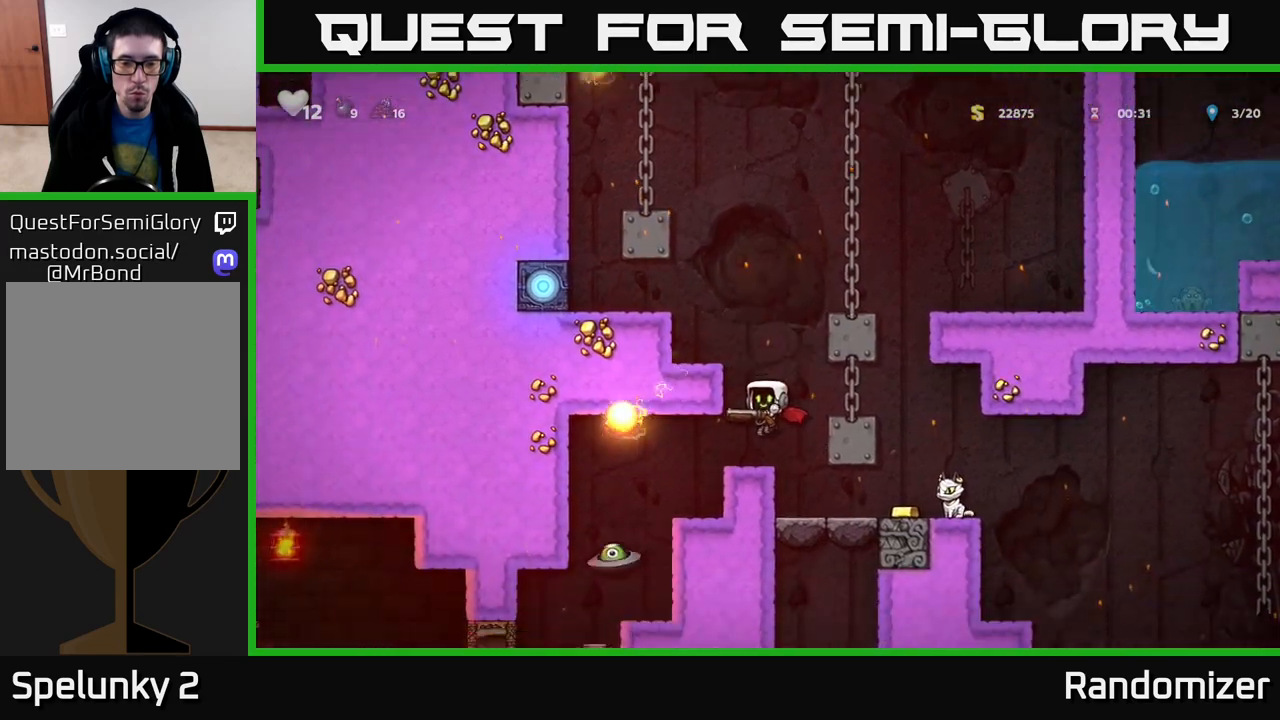
{"buttons": [], "left_stick": "center", "right_stick": "center", "events": [[167, "A", "down"], [217, "left_stick", "right"], [300, "A", "up"], [383, "left_stick", "center"]]}
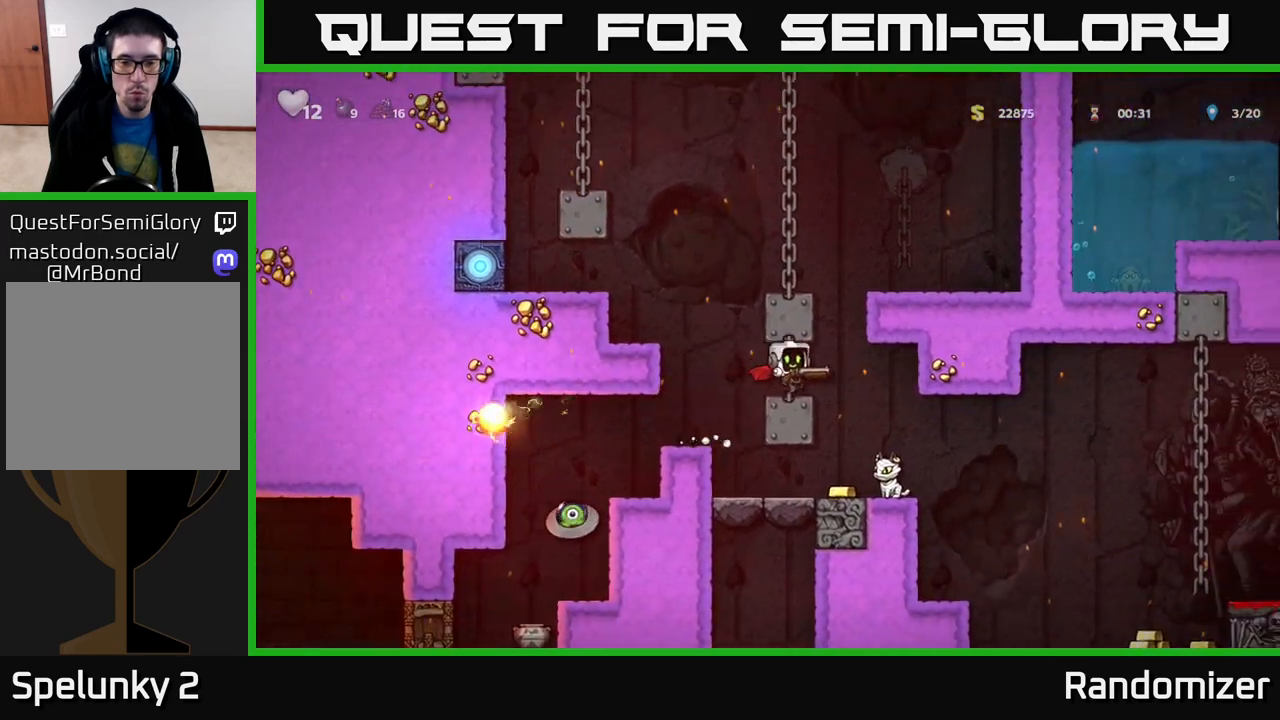
{"buttons": [], "left_stick": "center", "right_stick": "center", "events": [[200, "left_stick", "right"], [417, "left_stick", "center"]]}